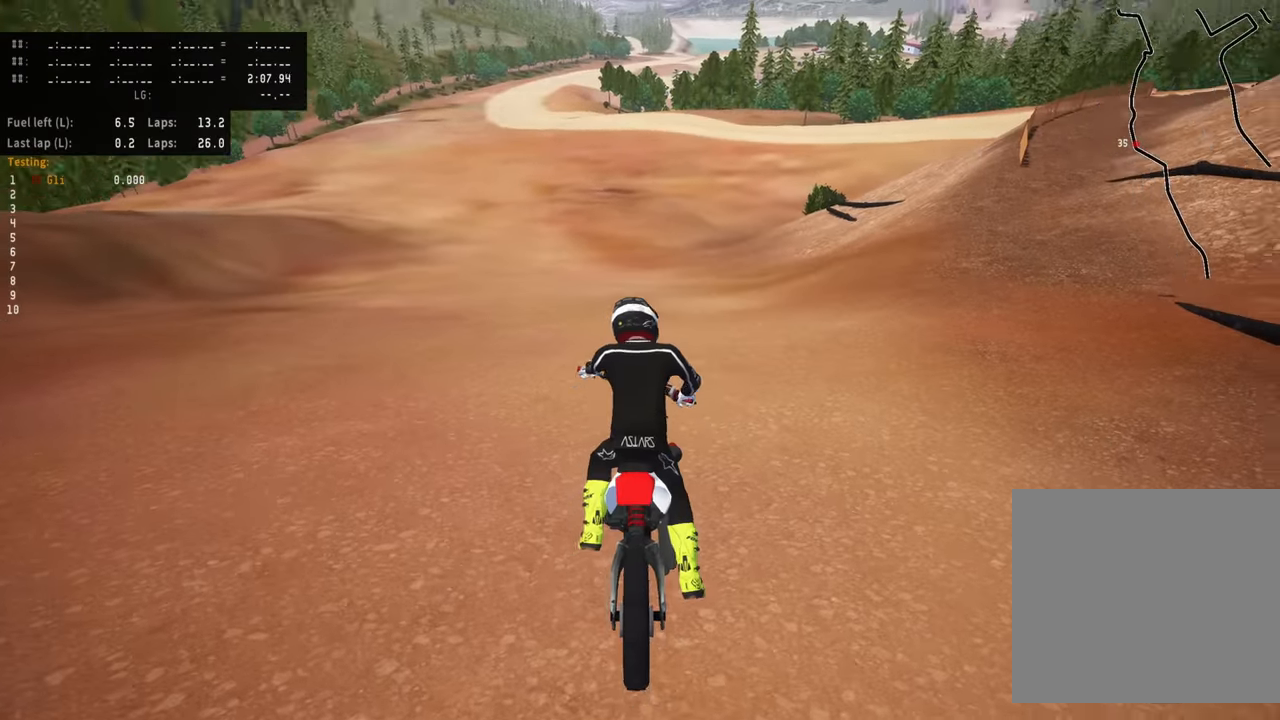
Gameplay with a controller (PlayStation layout); each line is a JSON object with the inputs held at the frame after it (dt_ms = milliseconds from this image to that frame). "events" lists button and stick changes between this image and that frame as [ms after this image, input, new state], when the widget could be followed in between. Not read: R3 right_stick.
{"dt_ms": 500, "buttons": ["R2"], "left_stick": "up", "events": [[250, "DPAD_UP", "up"], [417, "left_stick", "up"]]}
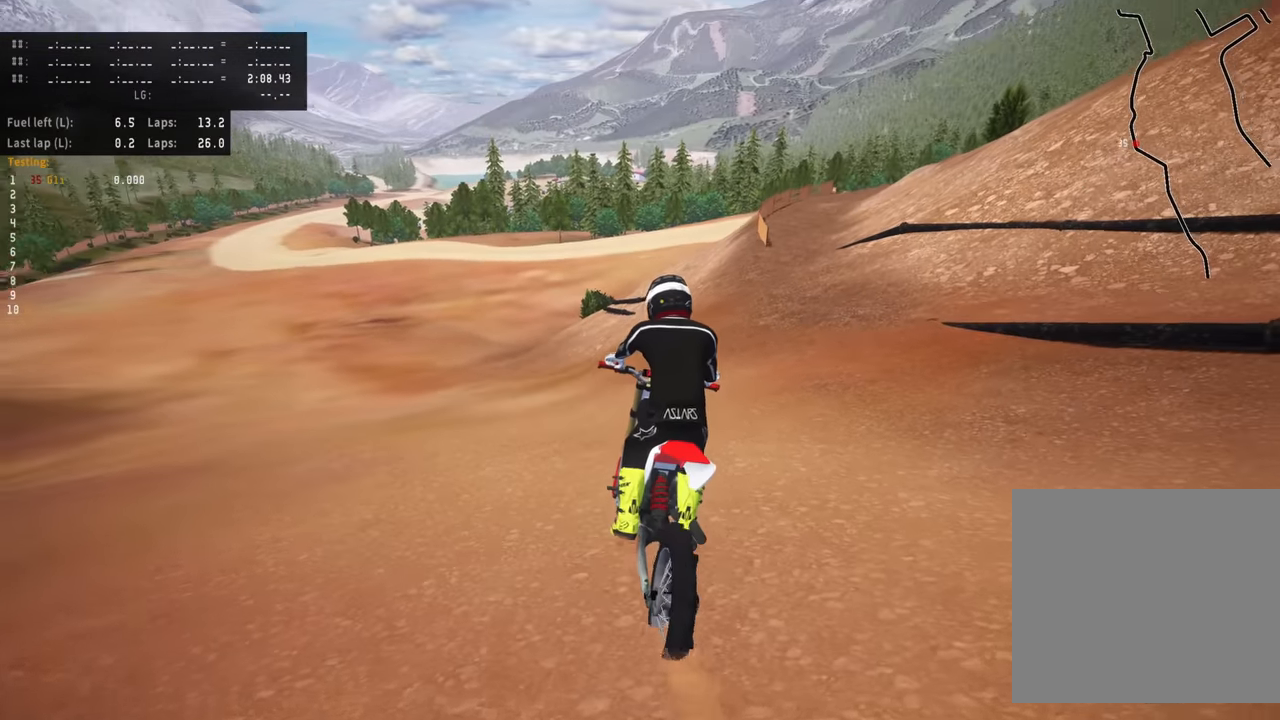
{"dt_ms": 500, "buttons": ["R2"], "left_stick": "up", "events": []}
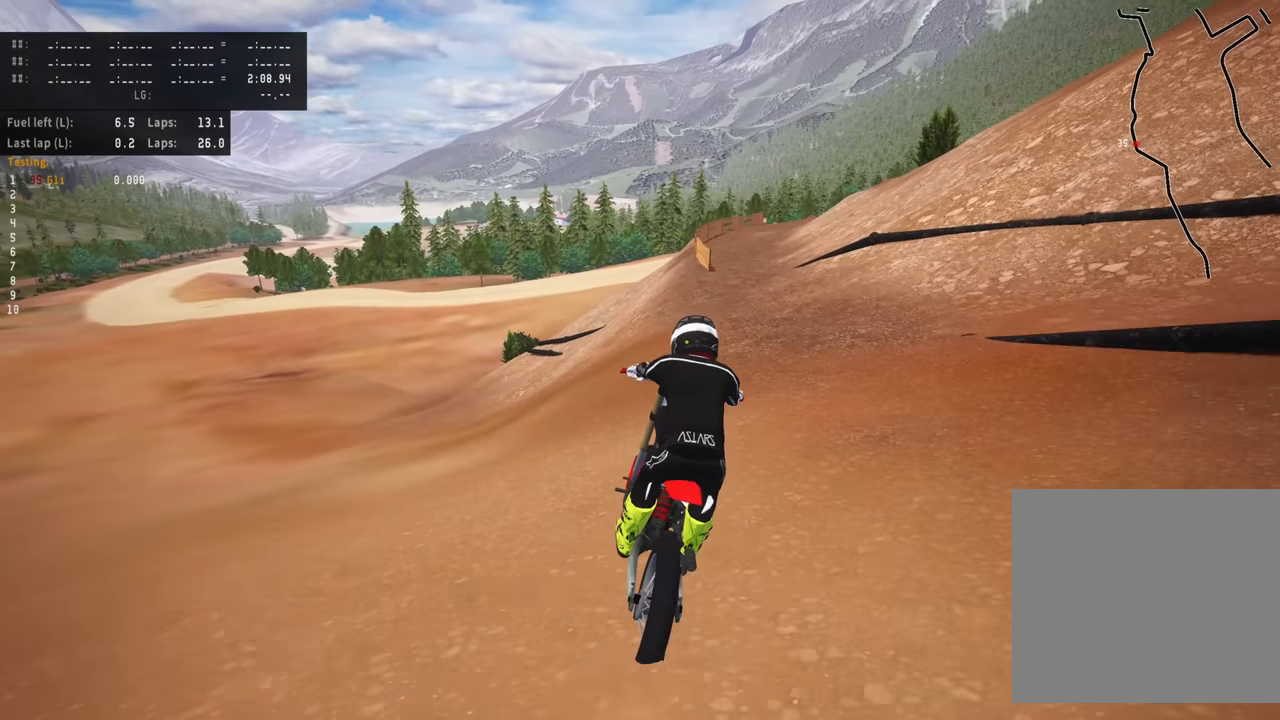
{"dt_ms": 500, "buttons": ["R2"], "left_stick": "center", "events": [[100, "TRIANGLE", "down"], [184, "TRIANGLE", "up"], [484, "left_stick", "center"]]}
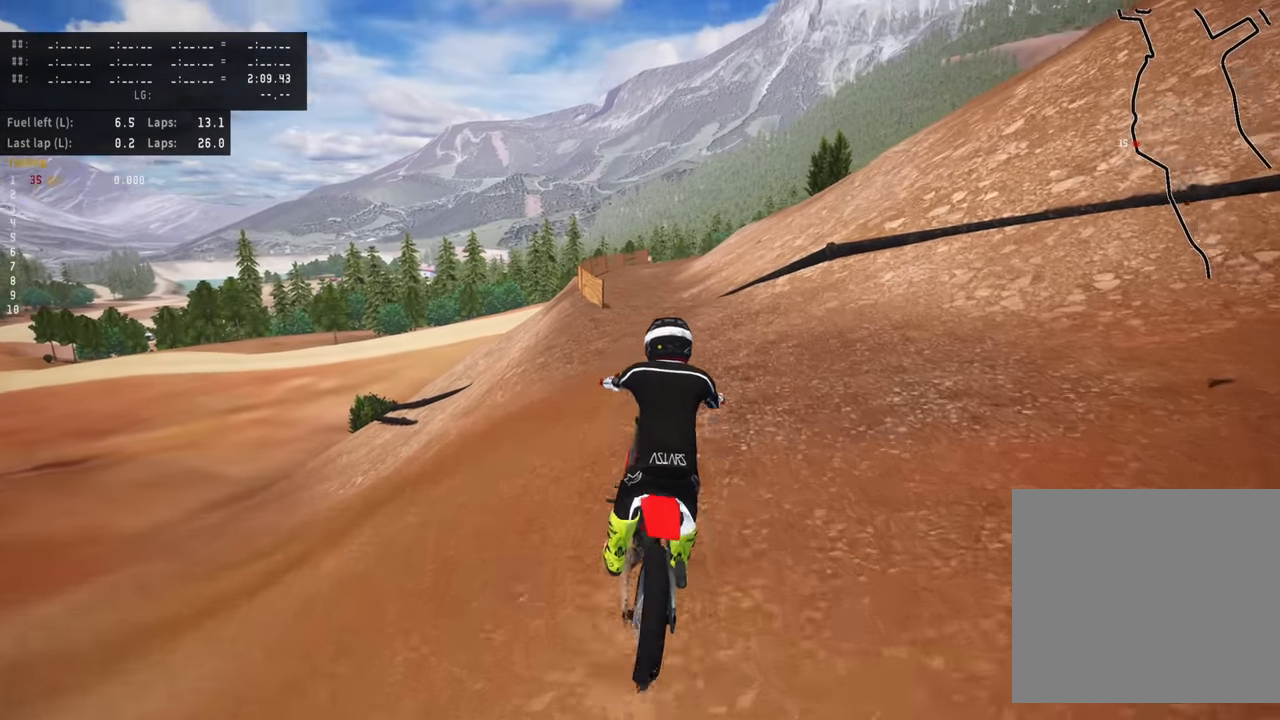
{"dt_ms": 500, "buttons": ["R2"], "left_stick": "center", "events": []}
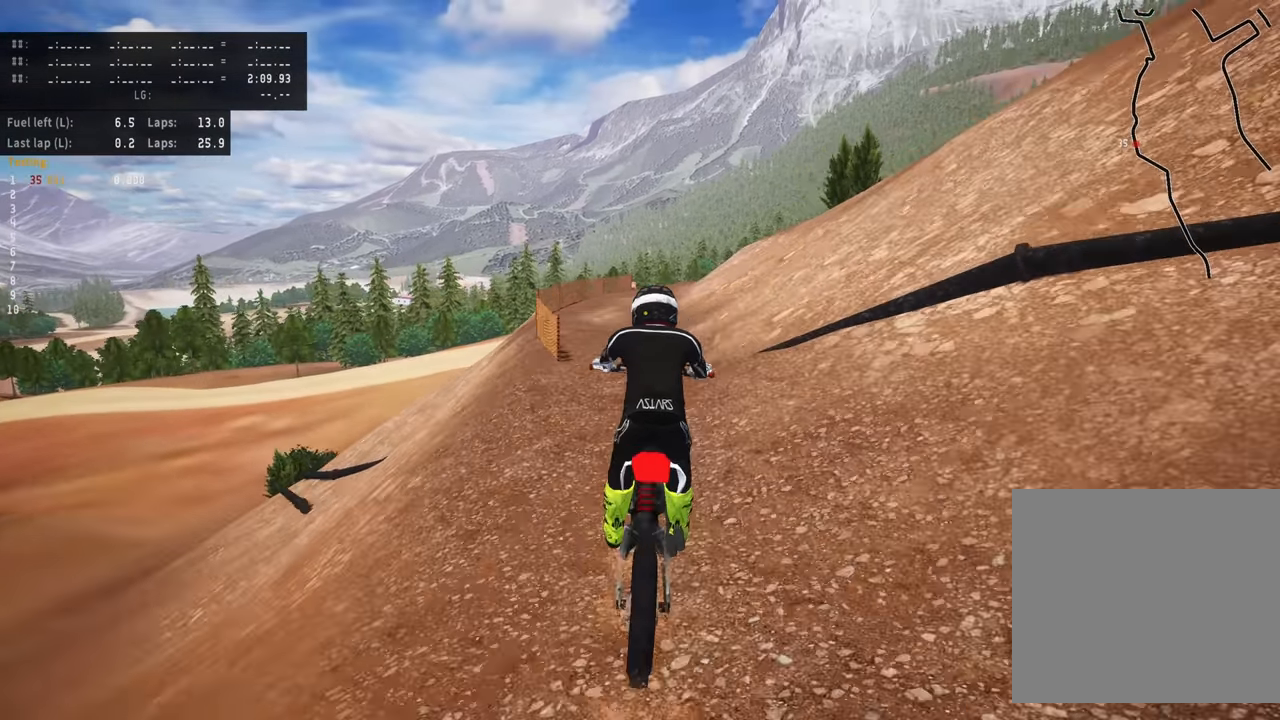
{"dt_ms": 500, "buttons": ["R2"], "left_stick": "center", "events": []}
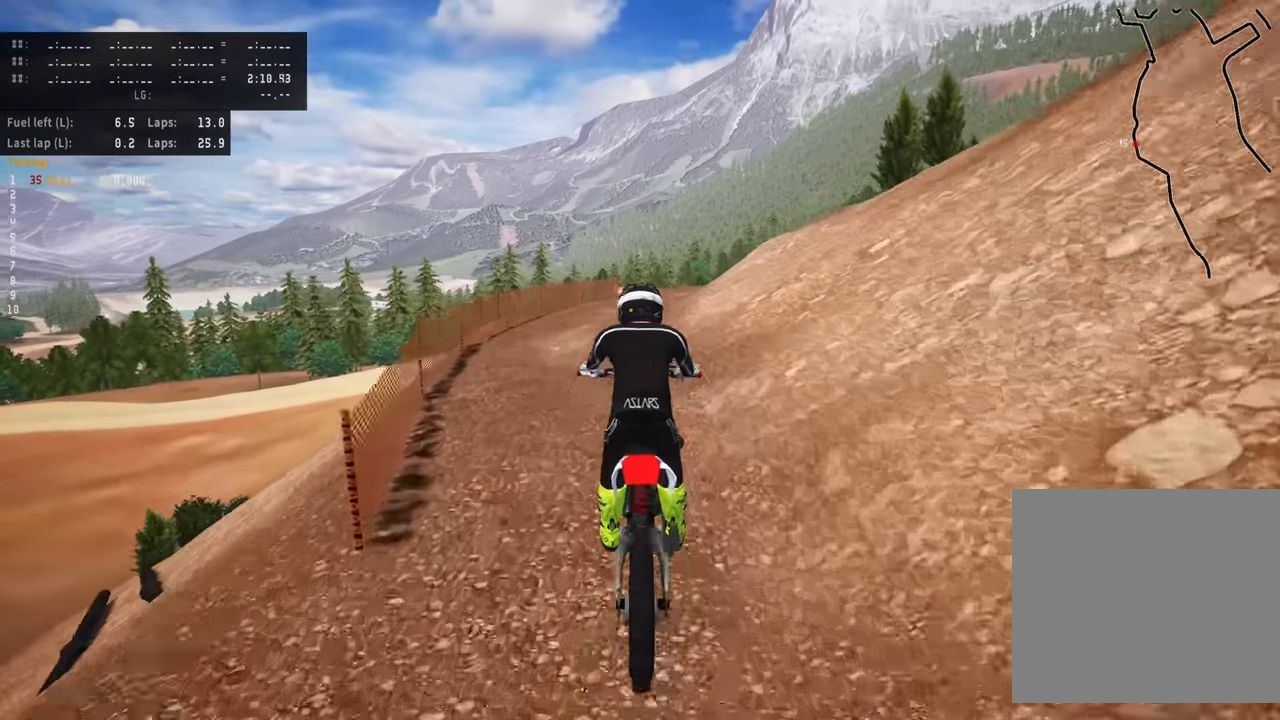
{"dt_ms": 500, "buttons": [], "left_stick": "center", "events": [[200, "R2", "up"], [267, "SQUARE", "down"], [350, "L2", "down"], [367, "SQUARE", "up"], [400, "L2", "up"]]}
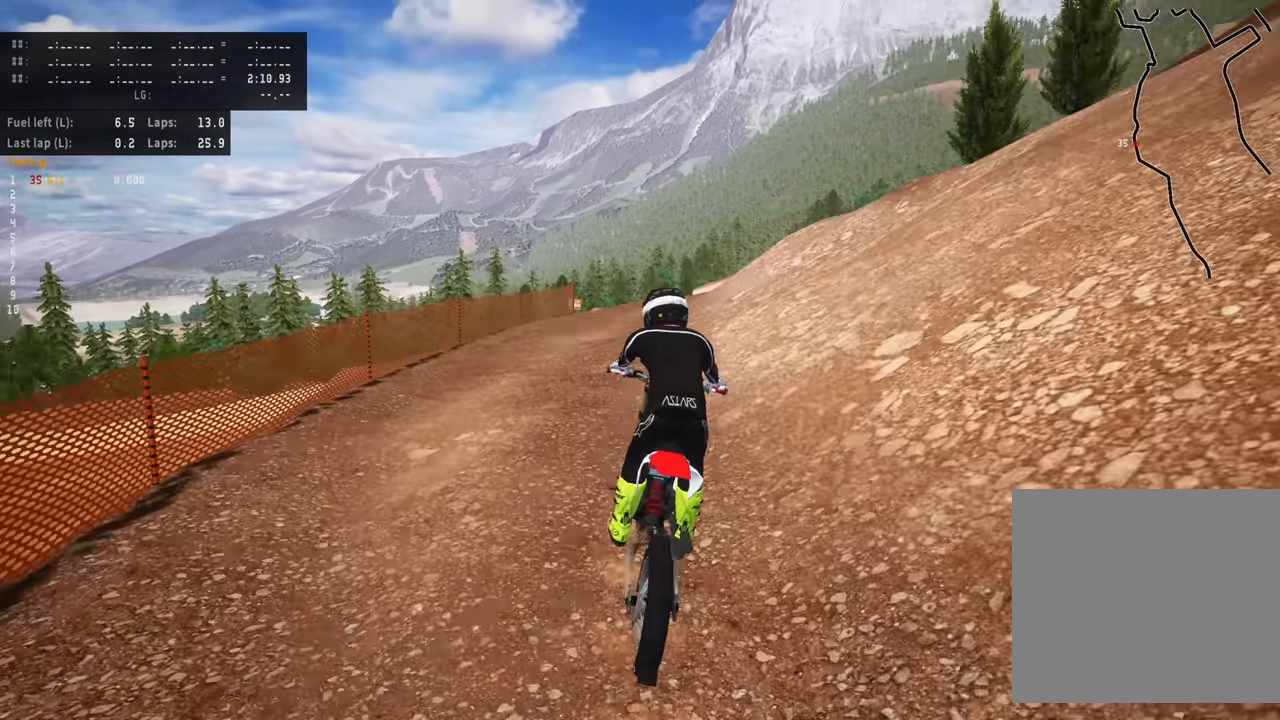
{"dt_ms": 500, "buttons": [], "left_stick": "center", "events": [[300, "SQUARE", "down"], [417, "SQUARE", "up"]]}
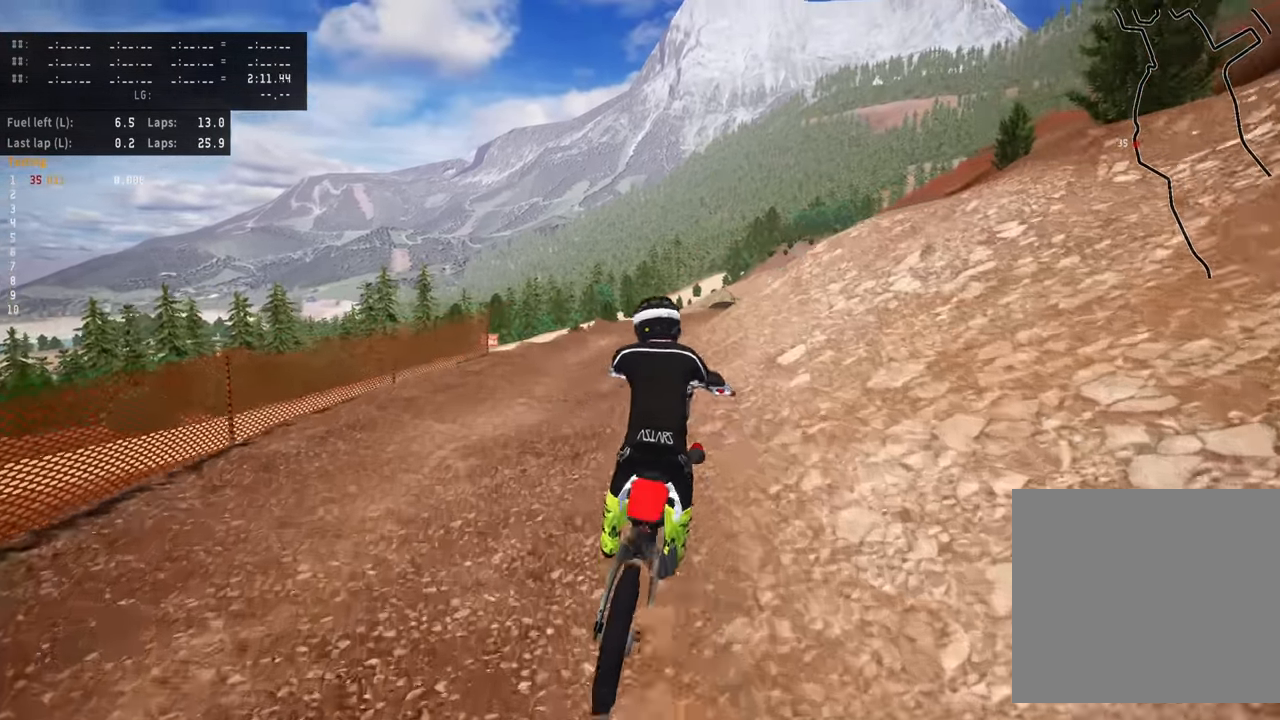
{"dt_ms": 500, "buttons": [], "left_stick": "center", "events": [[217, "SQUARE", "down"], [317, "SQUARE", "up"]]}
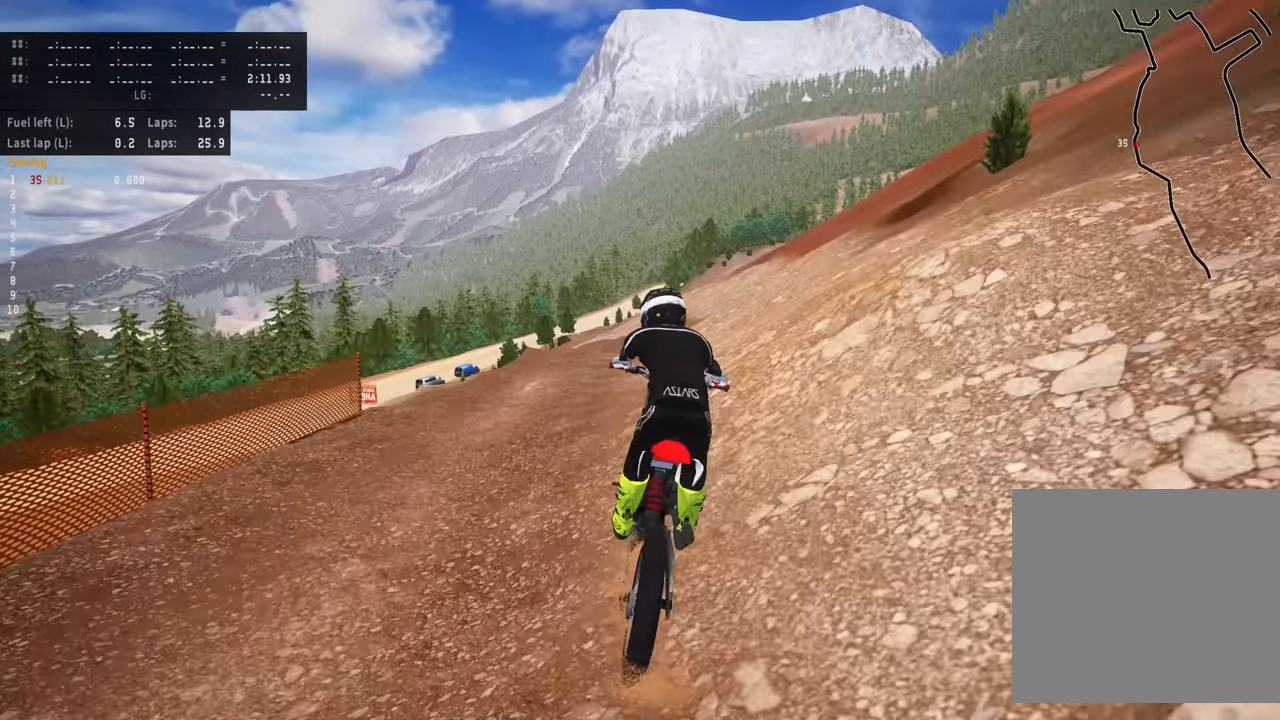
{"dt_ms": 500, "buttons": [], "left_stick": "center", "events": [[34, "SQUARE", "down"], [134, "SQUARE", "up"], [300, "R2", "down"], [450, "R2", "up"]]}
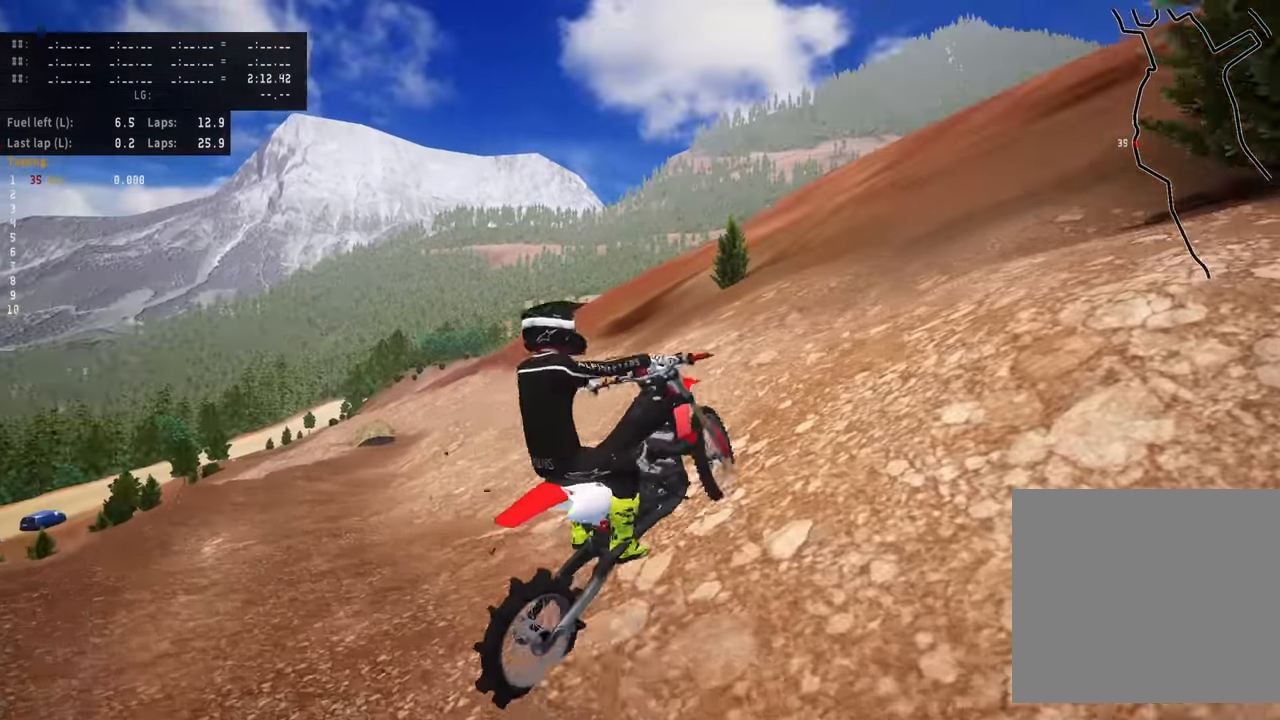
{"dt_ms": 500, "buttons": [], "left_stick": "up-right", "events": [[150, "left_stick", "up-right"]]}
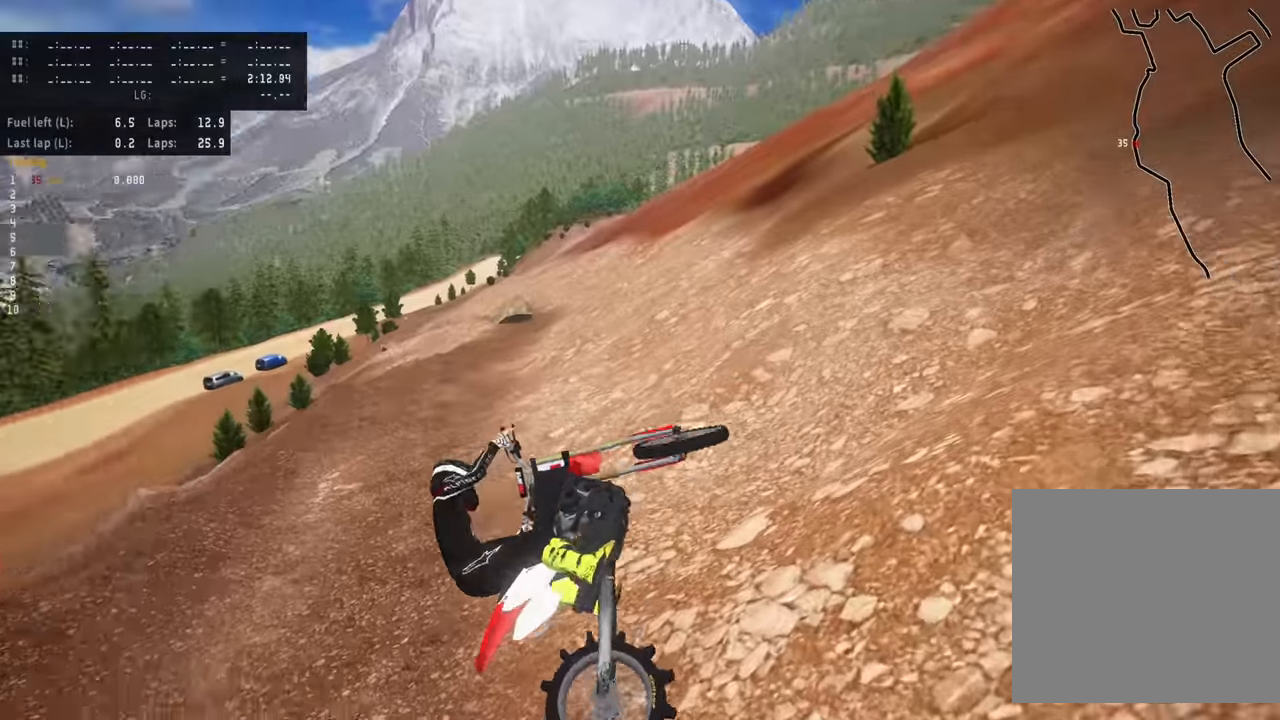
{"dt_ms": 500, "buttons": ["SELECT"], "left_stick": "center", "events": [[17, "R2", "down"], [234, "R2", "up"], [284, "left_stick", "center"], [500, "SELECT", "down"]]}
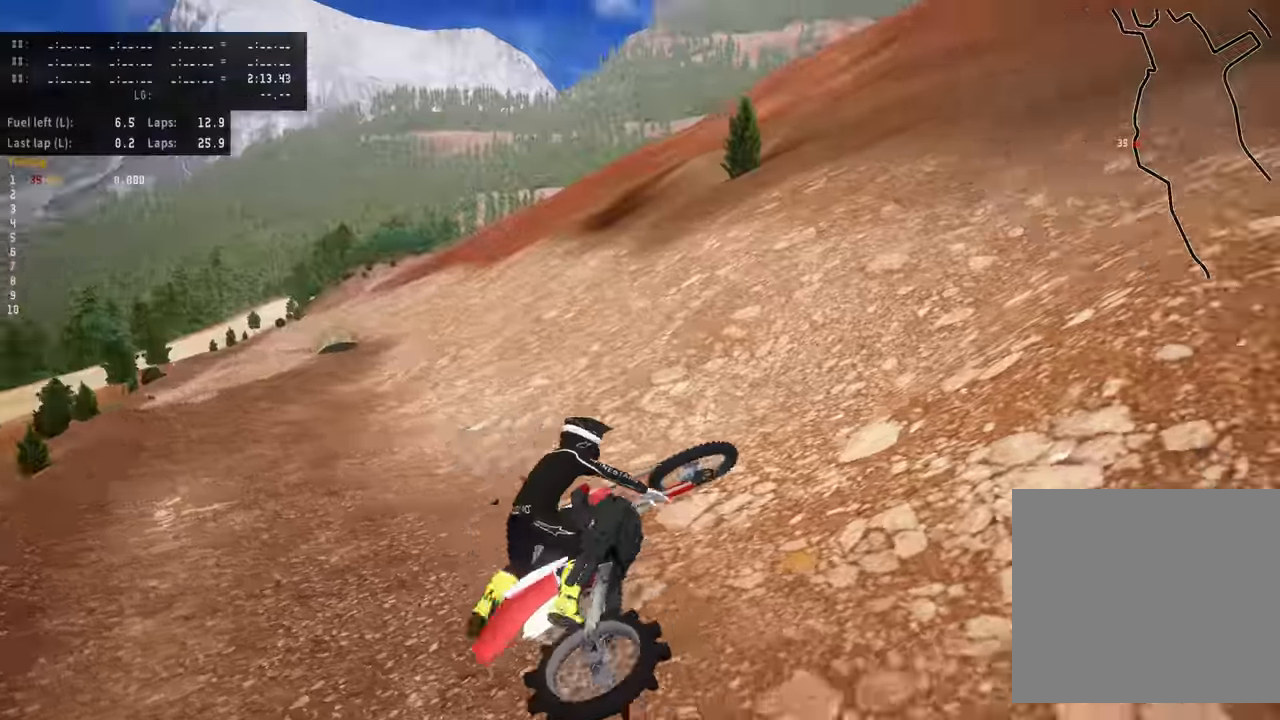
{"dt_ms": 500, "buttons": ["TRIANGLE", "DPAD_UP"], "left_stick": "down-left", "events": [[17, "SELECT", "up"], [34, "SELECT", "down"], [150, "SELECT", "up"], [234, "left_stick", "down-left"], [334, "DPAD_UP", "down"], [434, "TRIANGLE", "down"]]}
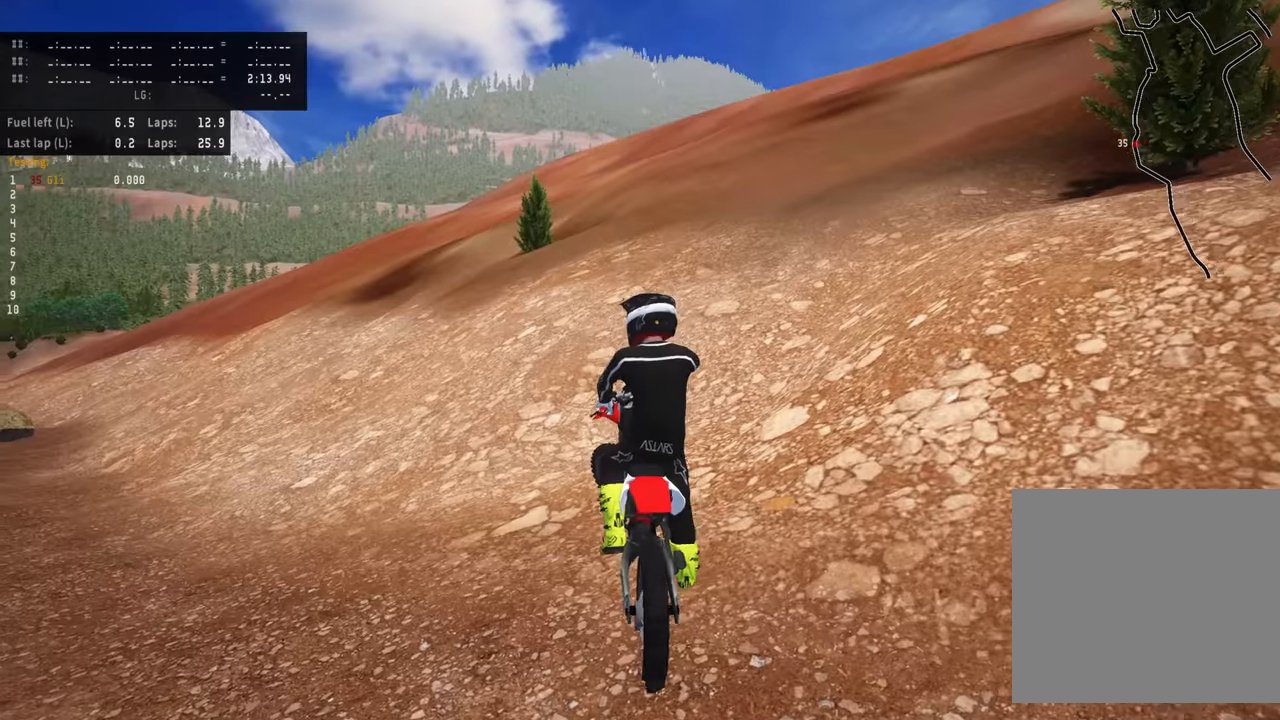
{"dt_ms": 500, "buttons": ["R2"], "left_stick": "down-left", "events": [[67, "TRIANGLE", "up"], [167, "R2", "down"], [284, "DPAD_UP", "up"]]}
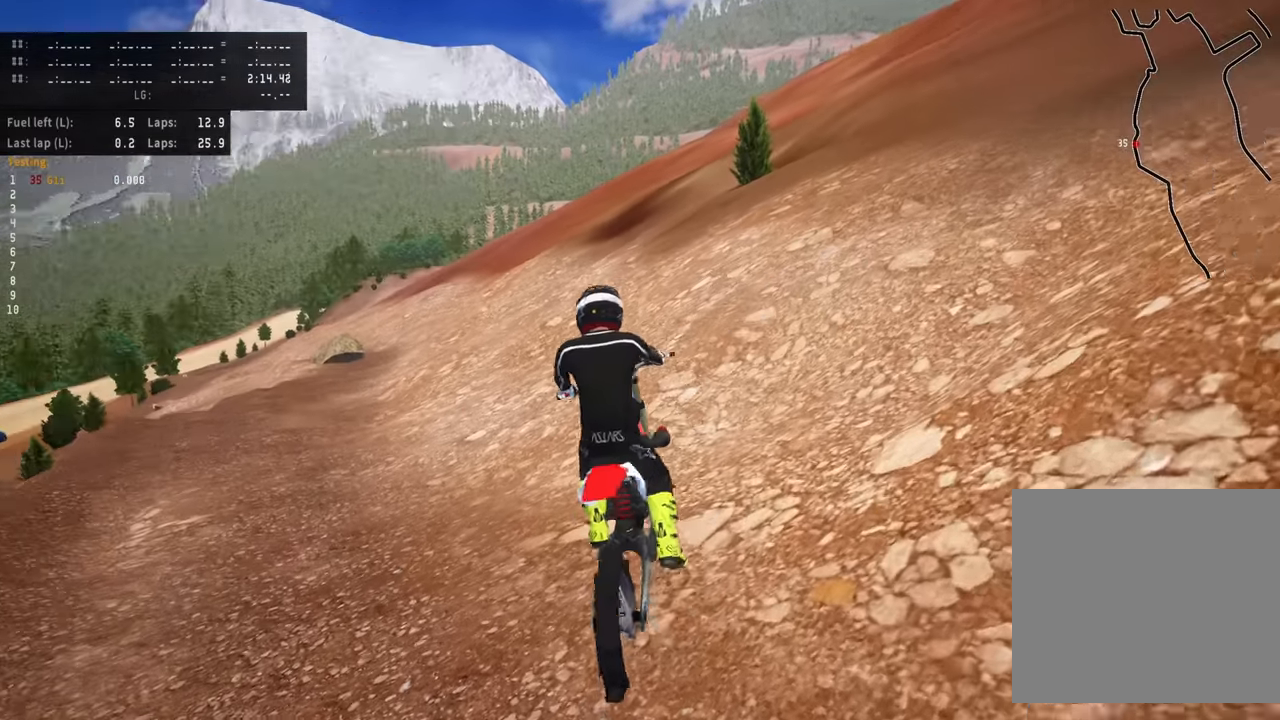
{"dt_ms": 500, "buttons": ["R2"], "left_stick": "down", "events": [[100, "left_stick", "down"]]}
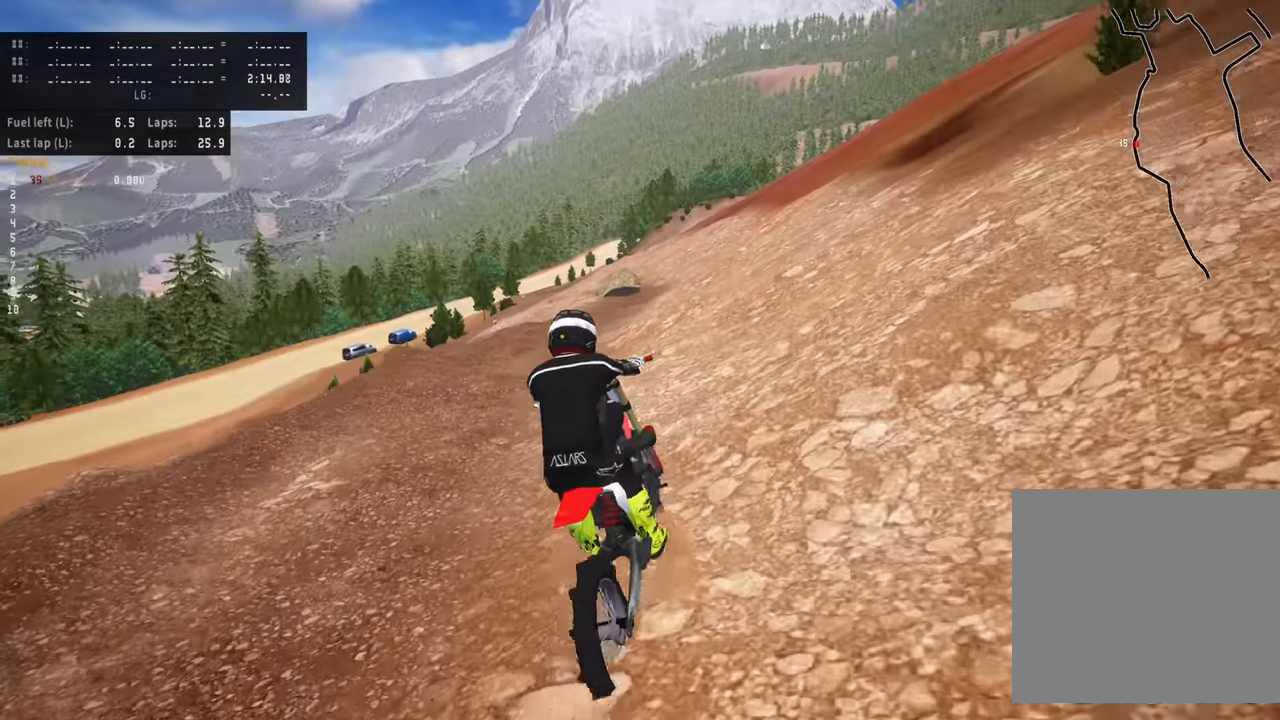
{"dt_ms": 500, "buttons": ["L1"], "left_stick": "down-left", "events": [[17, "left_stick", "down-left"], [100, "R2", "up"], [200, "L1", "down"]]}
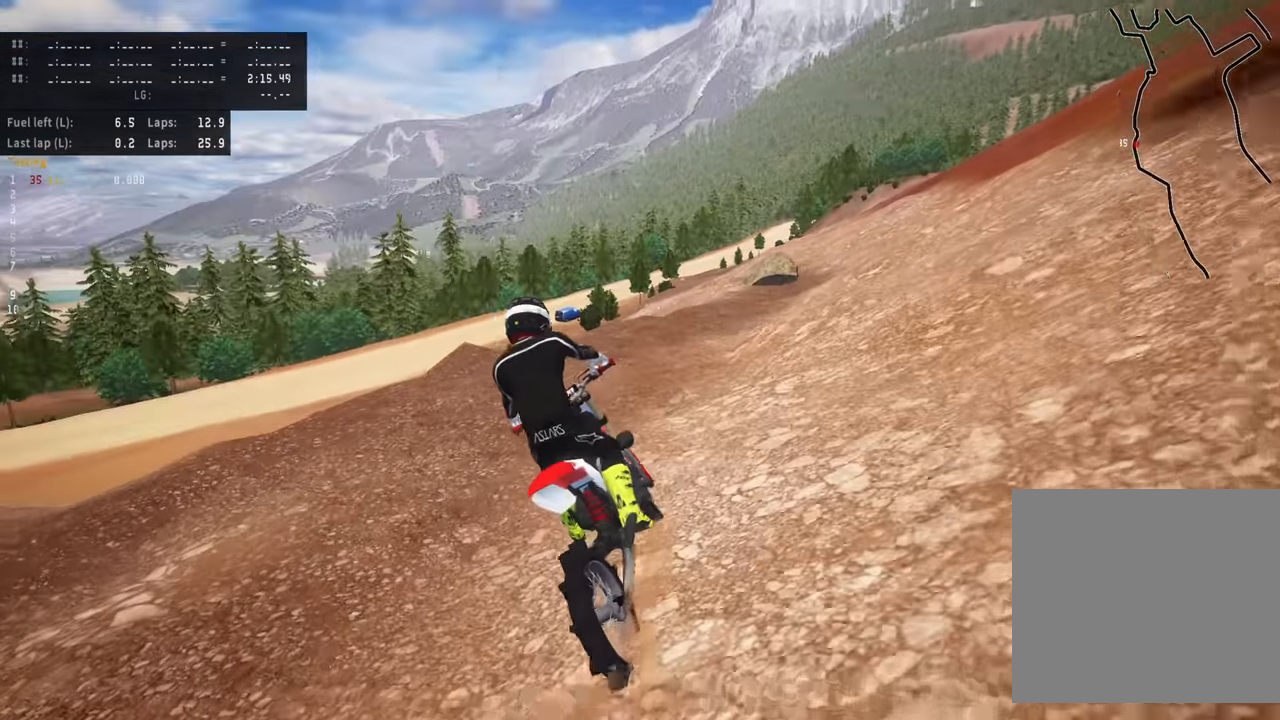
{"dt_ms": 500, "buttons": ["L1"], "left_stick": "down-left", "events": []}
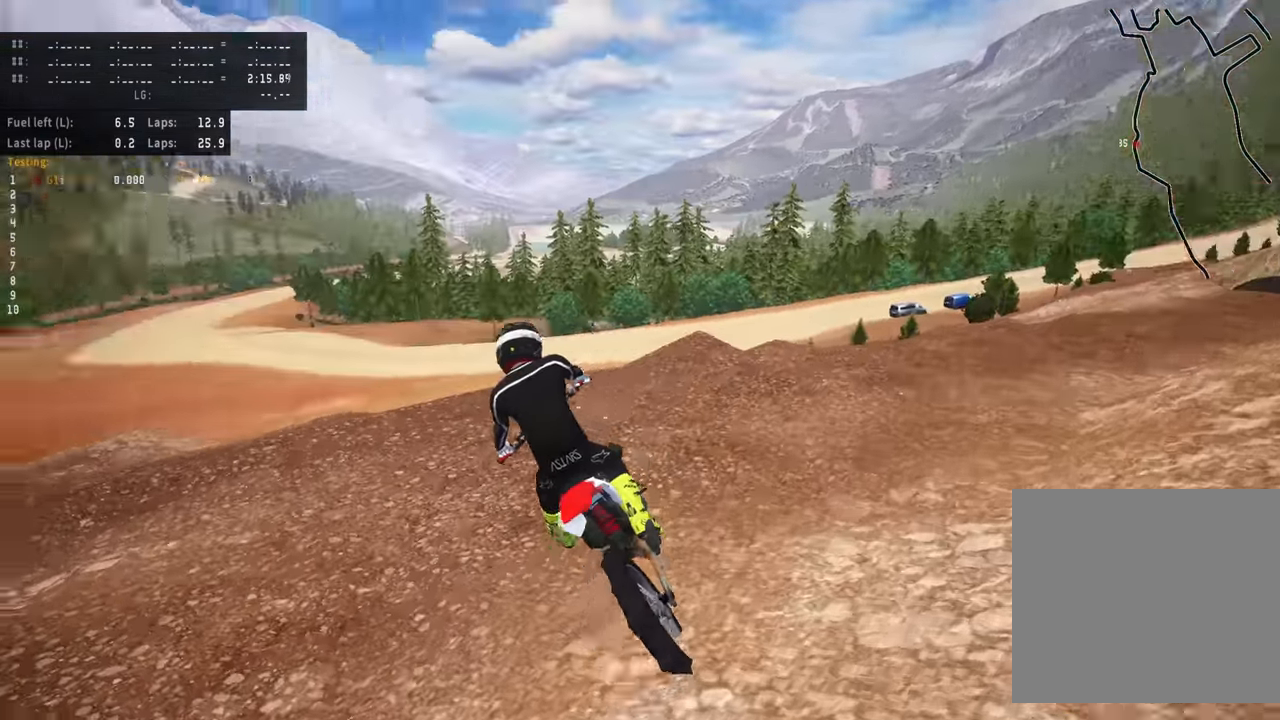
{"dt_ms": 500, "buttons": ["R2"], "left_stick": "down-left", "events": [[334, "L1", "up"], [400, "R2", "down"]]}
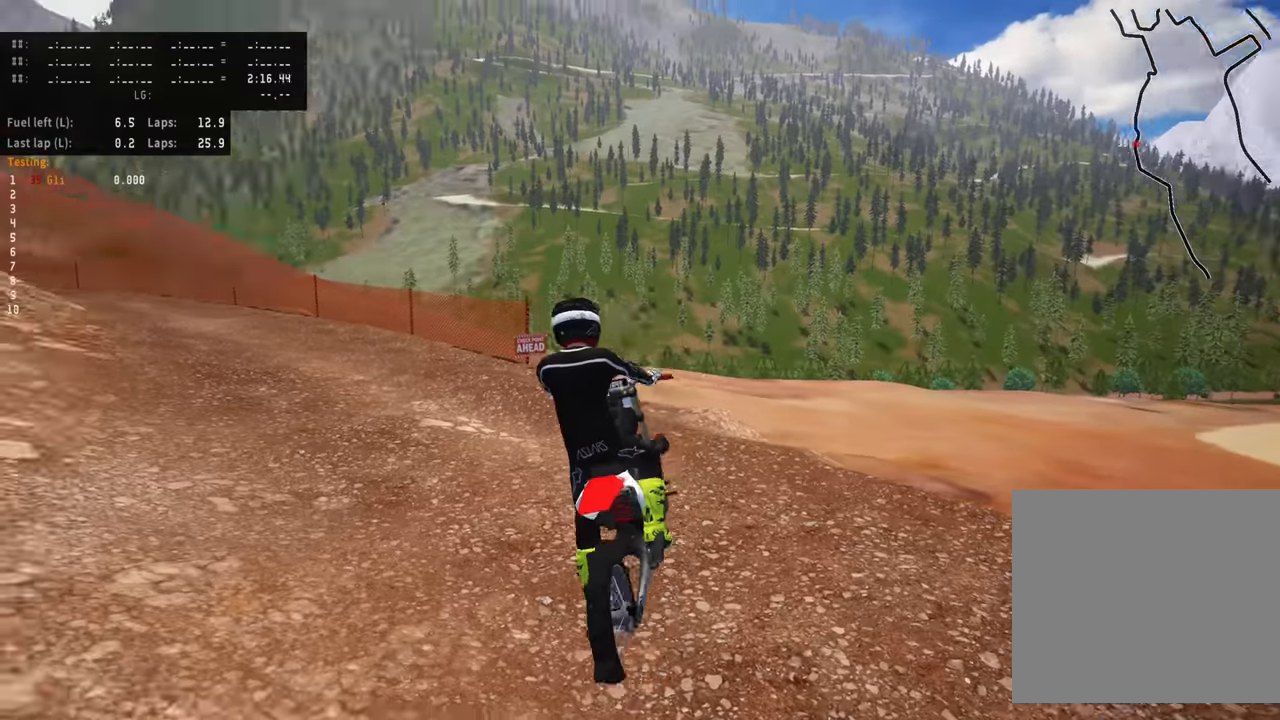
{"dt_ms": 500, "buttons": ["R2"], "left_stick": "down-left", "events": [[300, "R2", "up"], [383, "R2", "down"]]}
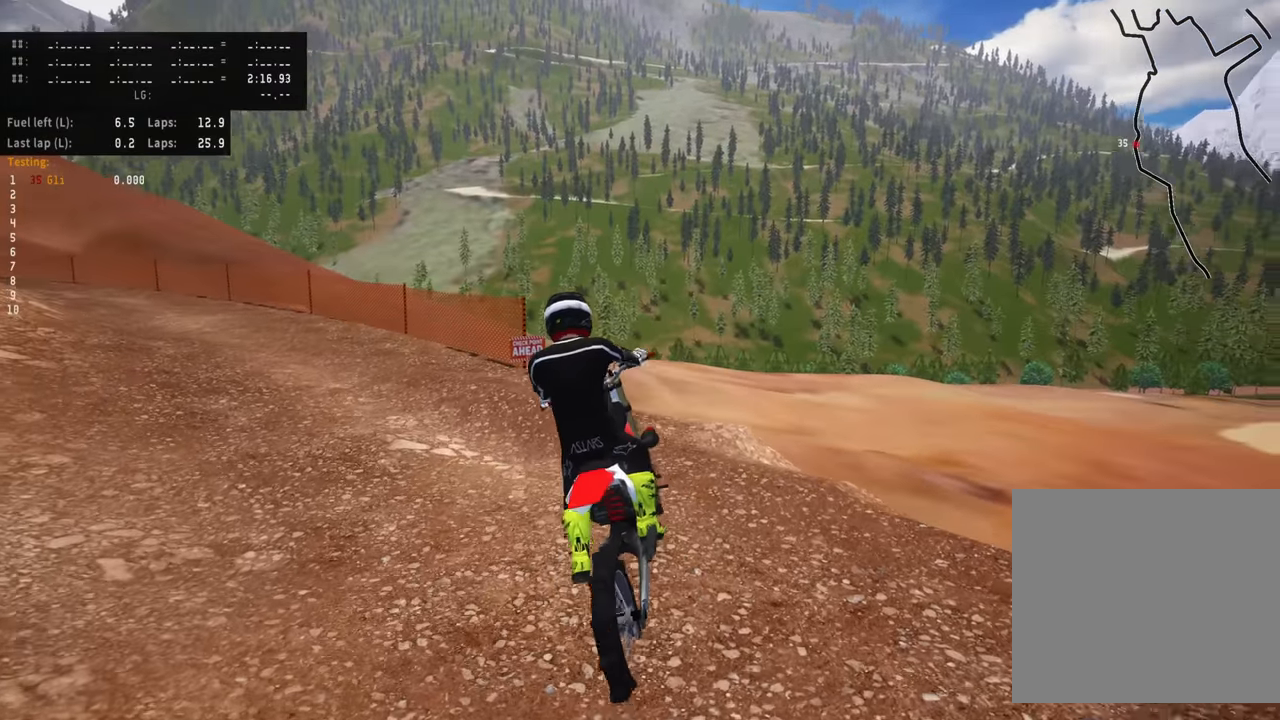
{"dt_ms": 500, "buttons": ["R2"], "left_stick": "down", "events": [[383, "left_stick", "down"]]}
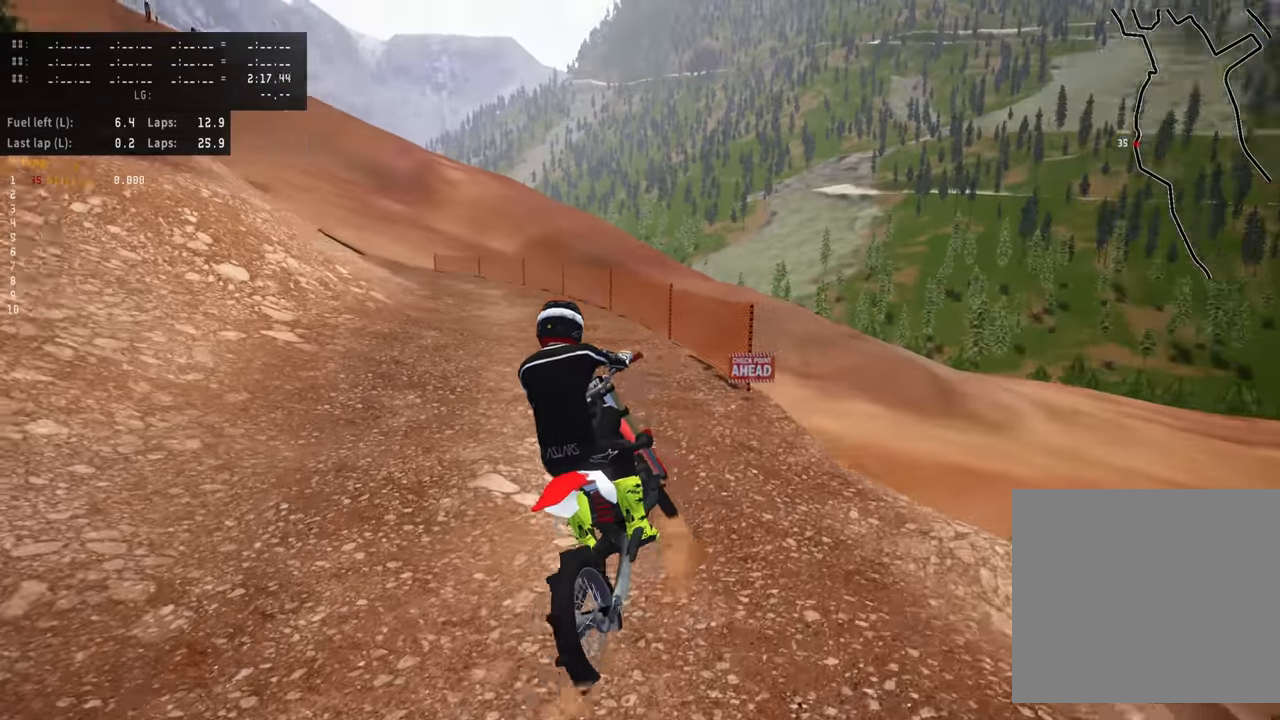
{"dt_ms": 500, "buttons": ["R2"], "left_stick": "center", "events": [[116, "left_stick", "center"]]}
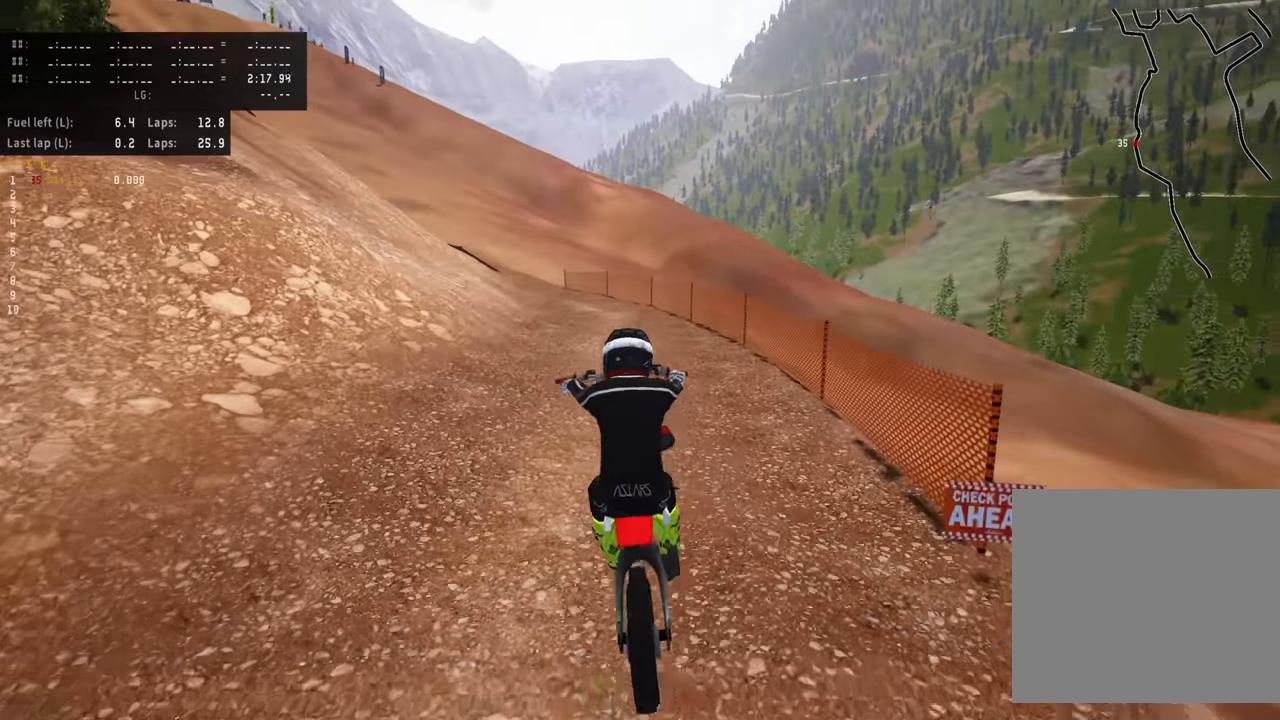
{"dt_ms": 1000, "buttons": ["R2"], "left_stick": "down"}
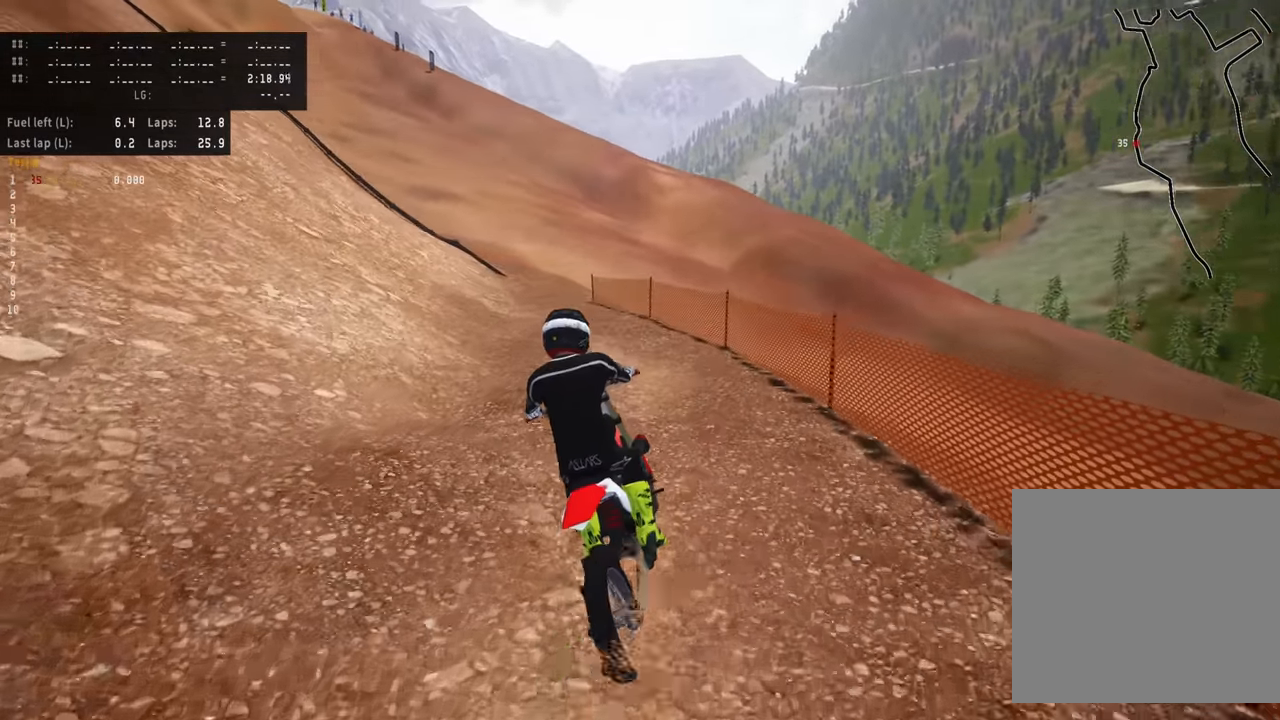
{"dt_ms": 500, "buttons": ["R2"], "left_stick": "center", "events": [[116, "TRIANGLE", "down"], [216, "left_stick", "center"], [233, "TRIANGLE", "up"]]}
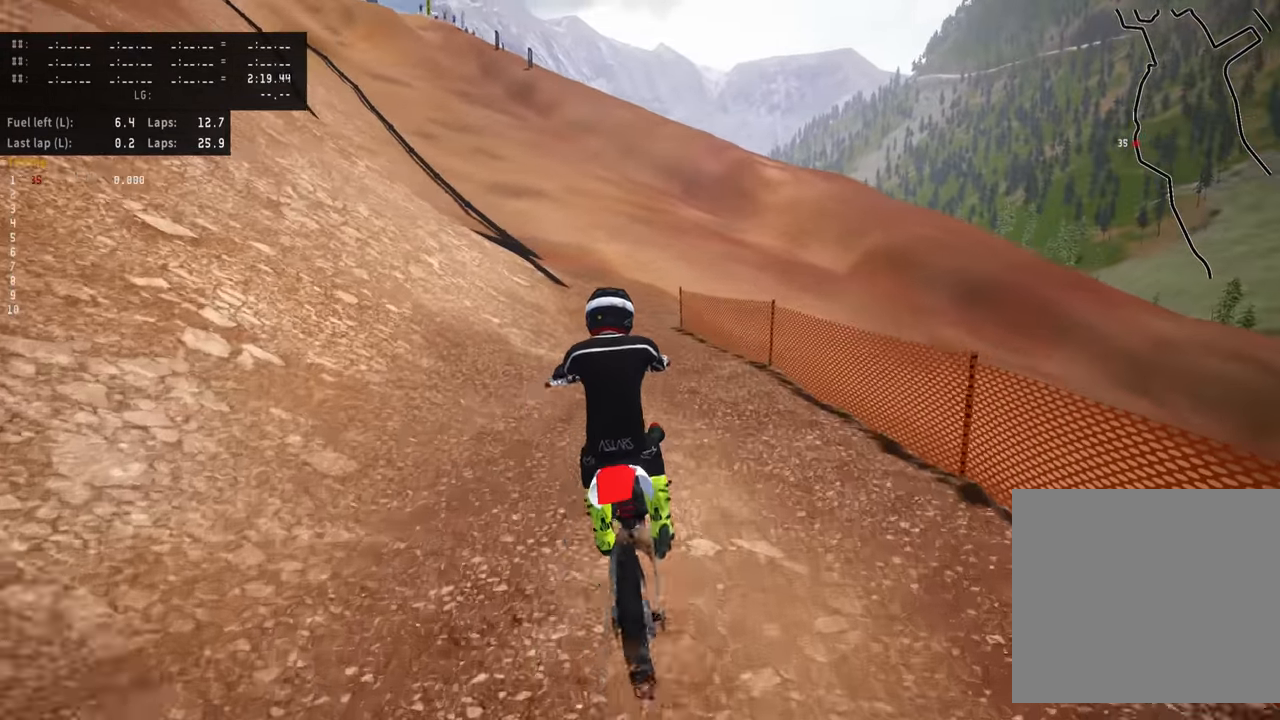
{"dt_ms": 500, "buttons": ["R2"], "left_stick": "center", "events": []}
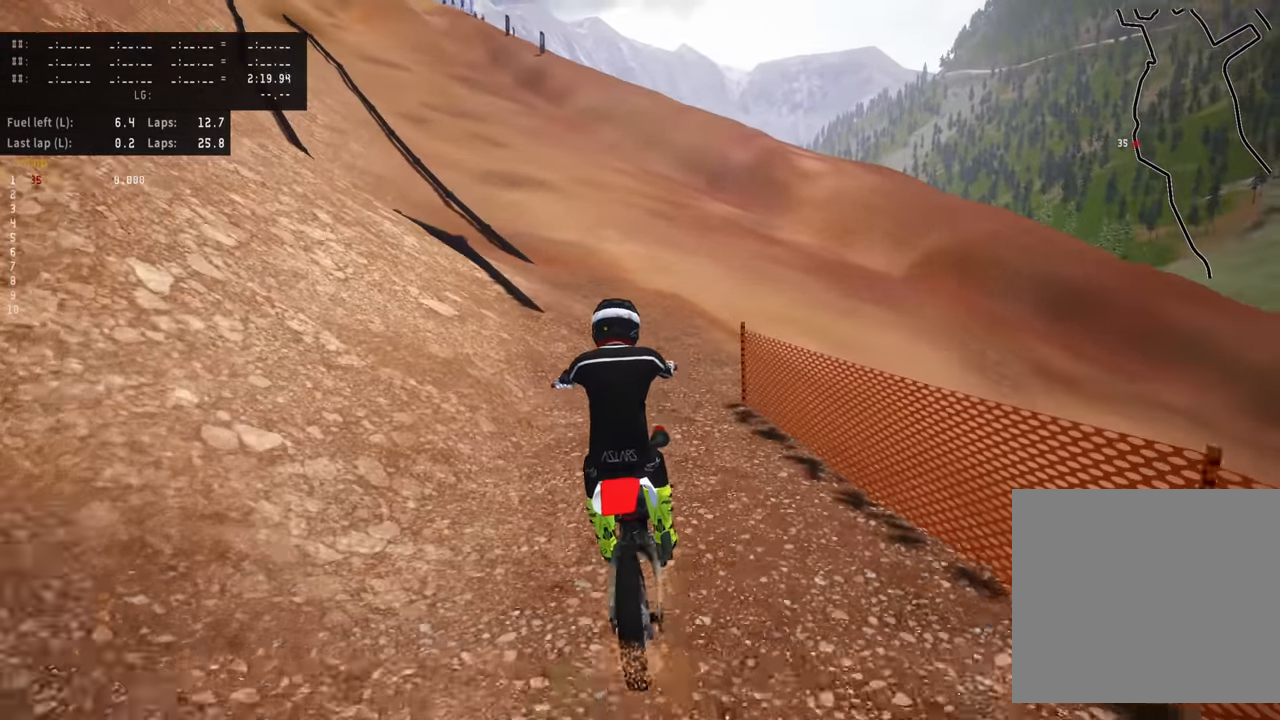
{"dt_ms": 500, "buttons": ["R2"], "left_stick": "down", "events": [[300, "left_stick", "down"]]}
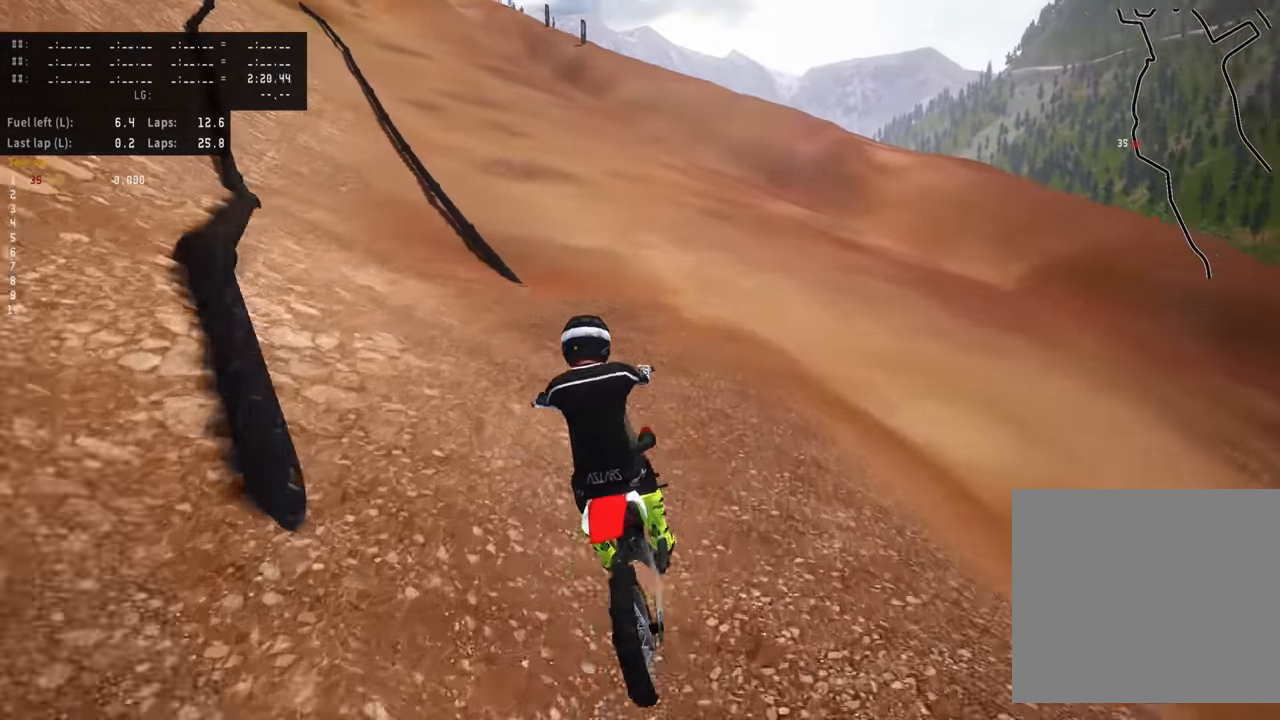
{"dt_ms": 500, "buttons": ["R2"], "left_stick": "down", "events": []}
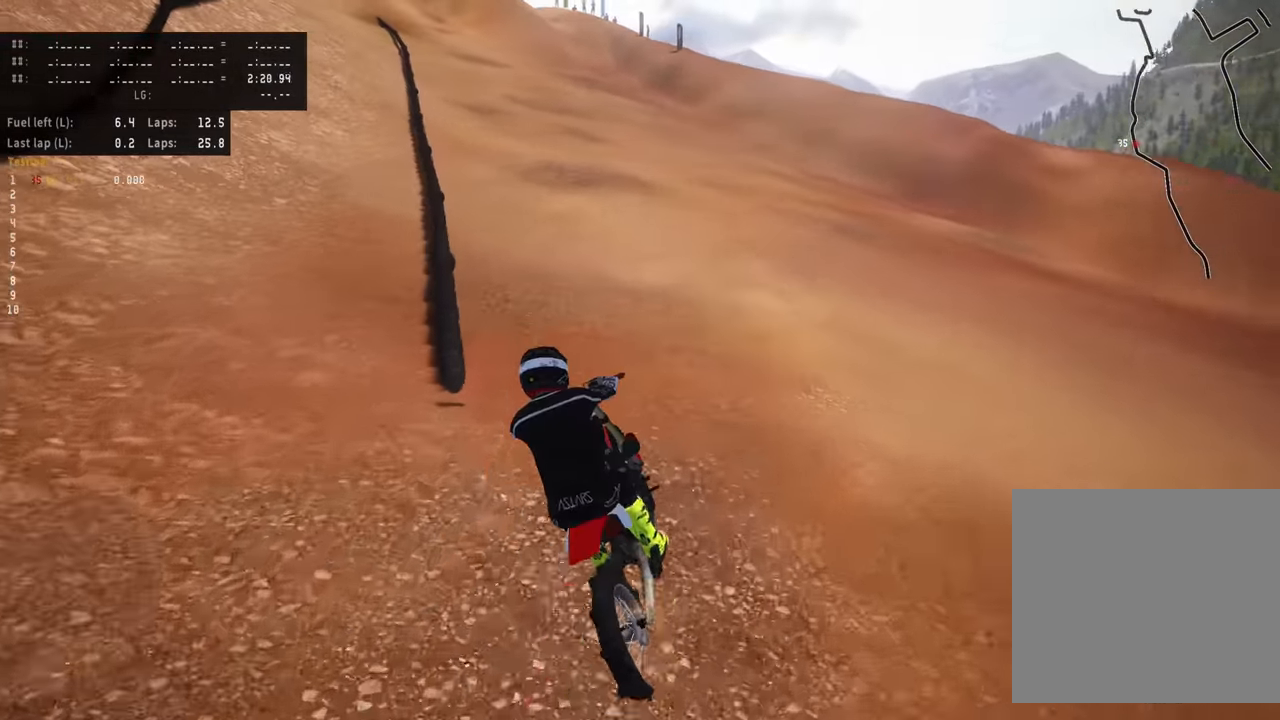
{"dt_ms": 500, "buttons": ["R2"], "left_stick": "down", "events": []}
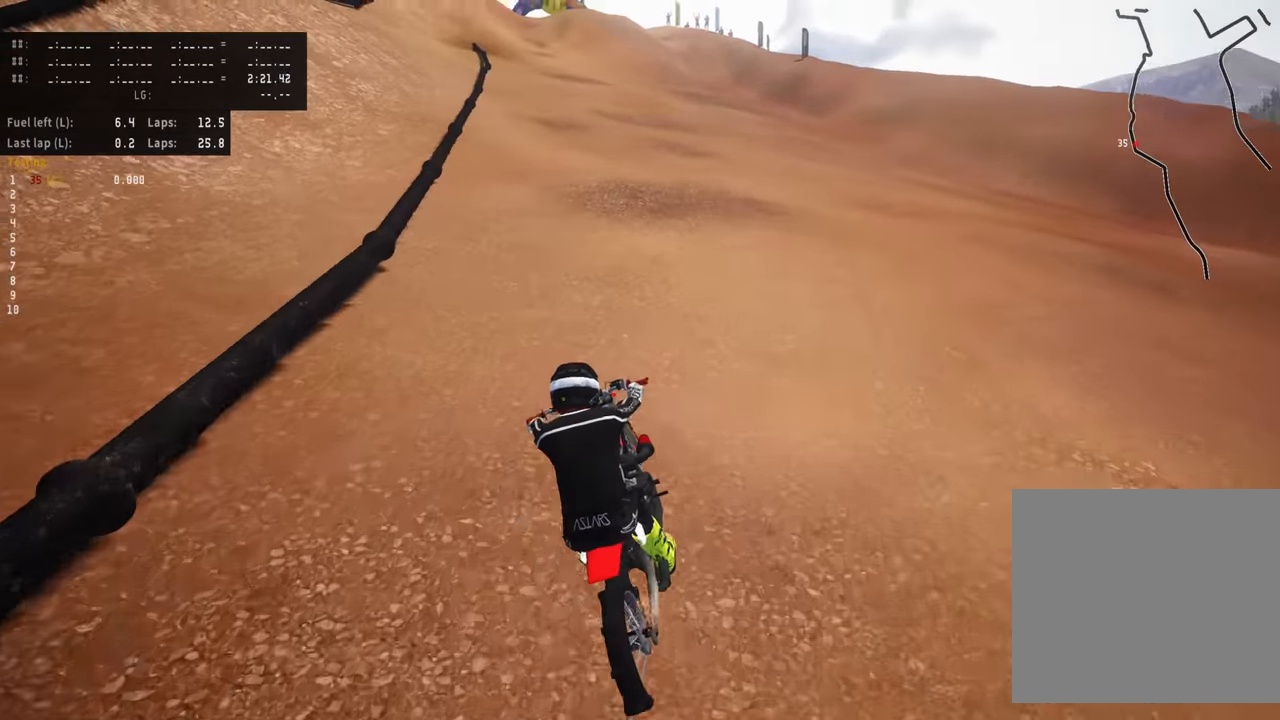
{"dt_ms": 500, "buttons": ["R2"], "left_stick": "center", "events": [[366, "left_stick", "center"]]}
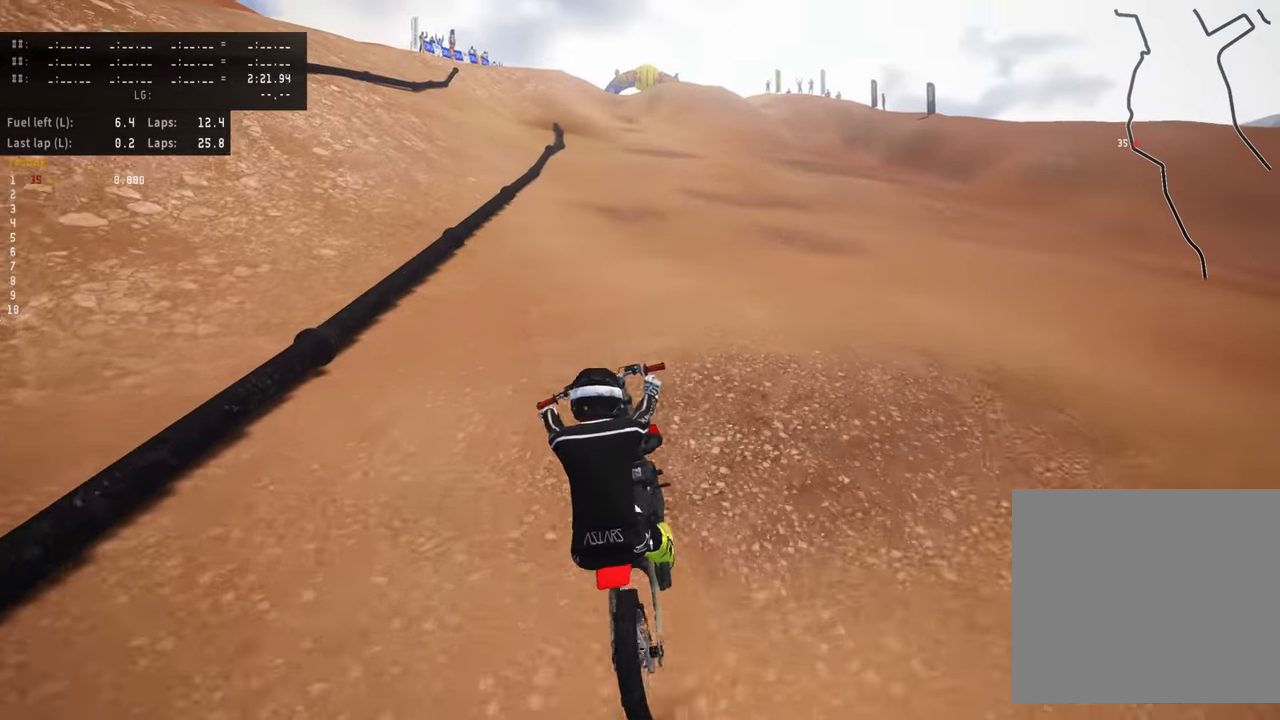
{"dt_ms": 500, "buttons": ["R2"], "left_stick": "center", "events": []}
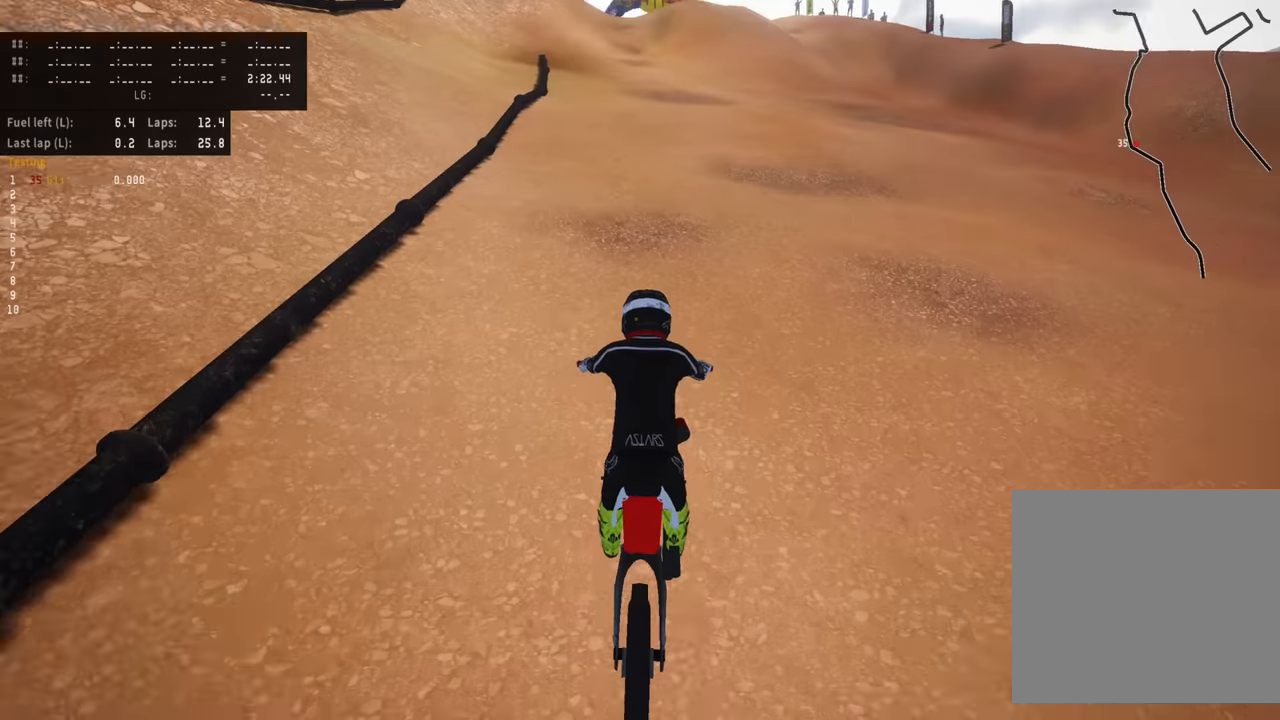
{"dt_ms": 500, "buttons": ["R2"], "left_stick": "center", "events": []}
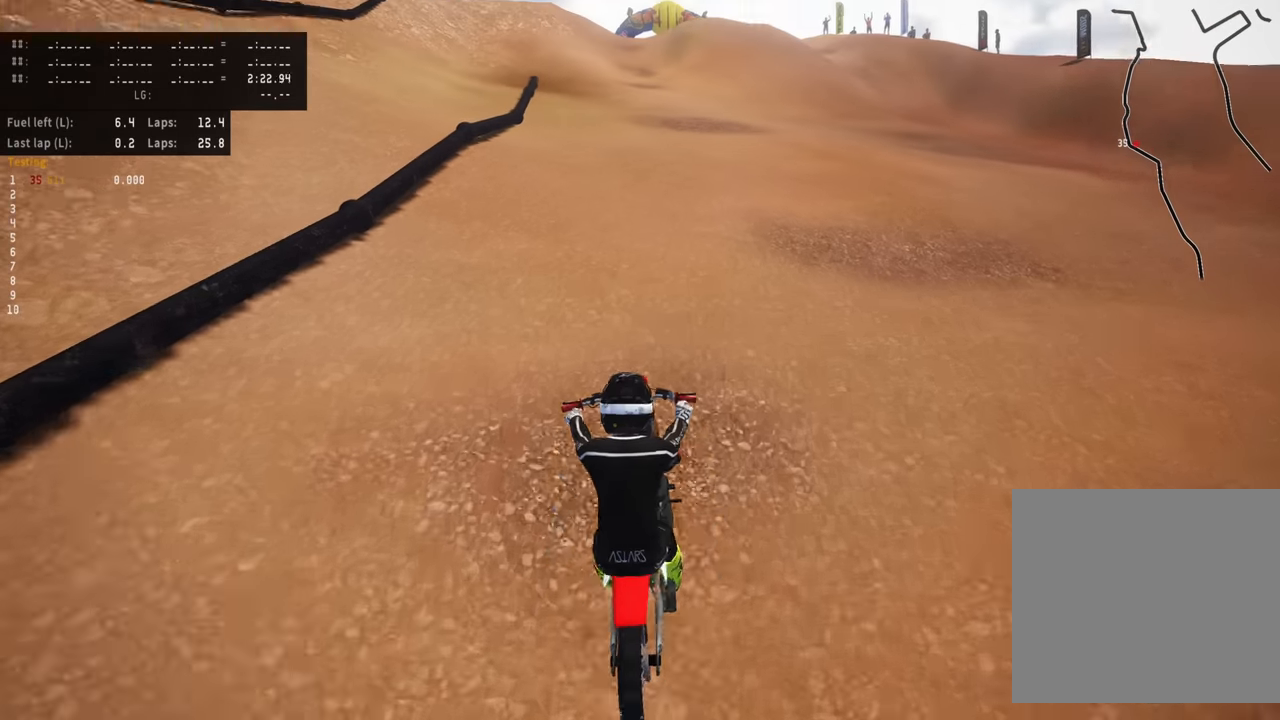
{"dt_ms": 500, "buttons": ["R2"], "left_stick": "center", "events": []}